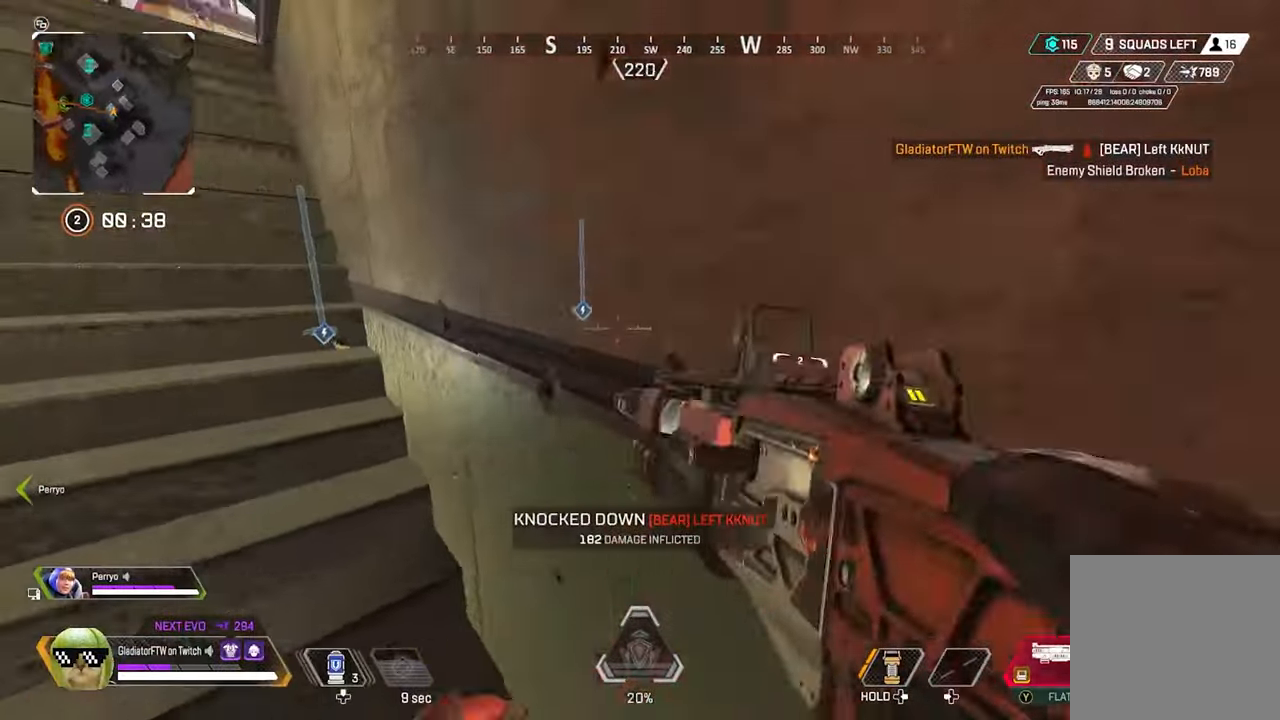
Gameplay with a controller (Xbox layout); each line is a JSON object with the inputs held at the frame after it. "events" lists button and stick changes between this image and that frame as [ms after this image, input, new state], when the widget could be followed in between.
{"buttons": ["L3"], "left_stick": "up-left", "right_stick": "center", "events": [[84, "L3", "down"], [134, "right_stick", "up-left"], [200, "L3", "up"], [317, "right_stick", "center"], [384, "L3", "down"]]}
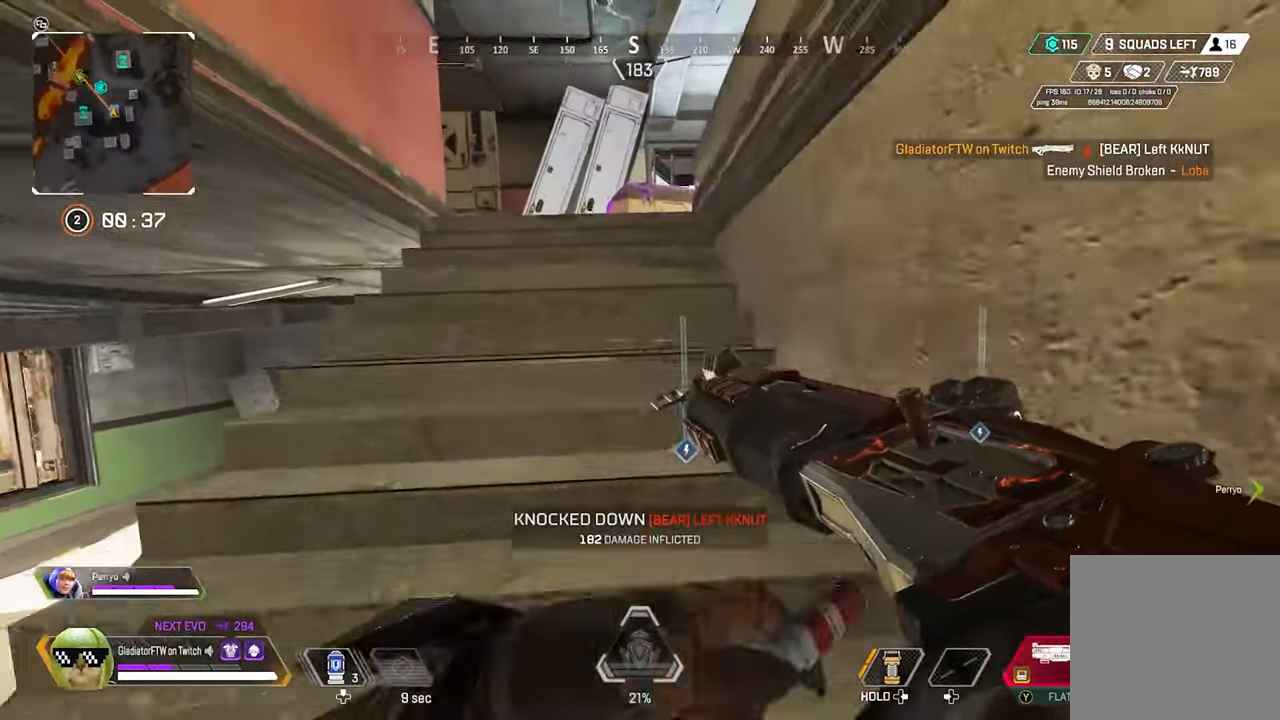
{"buttons": ["A"], "left_stick": "up-left", "right_stick": "right", "events": [[17, "L3", "up"], [34, "right_stick", "right"], [167, "L3", "down"], [167, "right_stick", "center"], [300, "L3", "up"], [434, "right_stick", "right"], [484, "A", "down"]]}
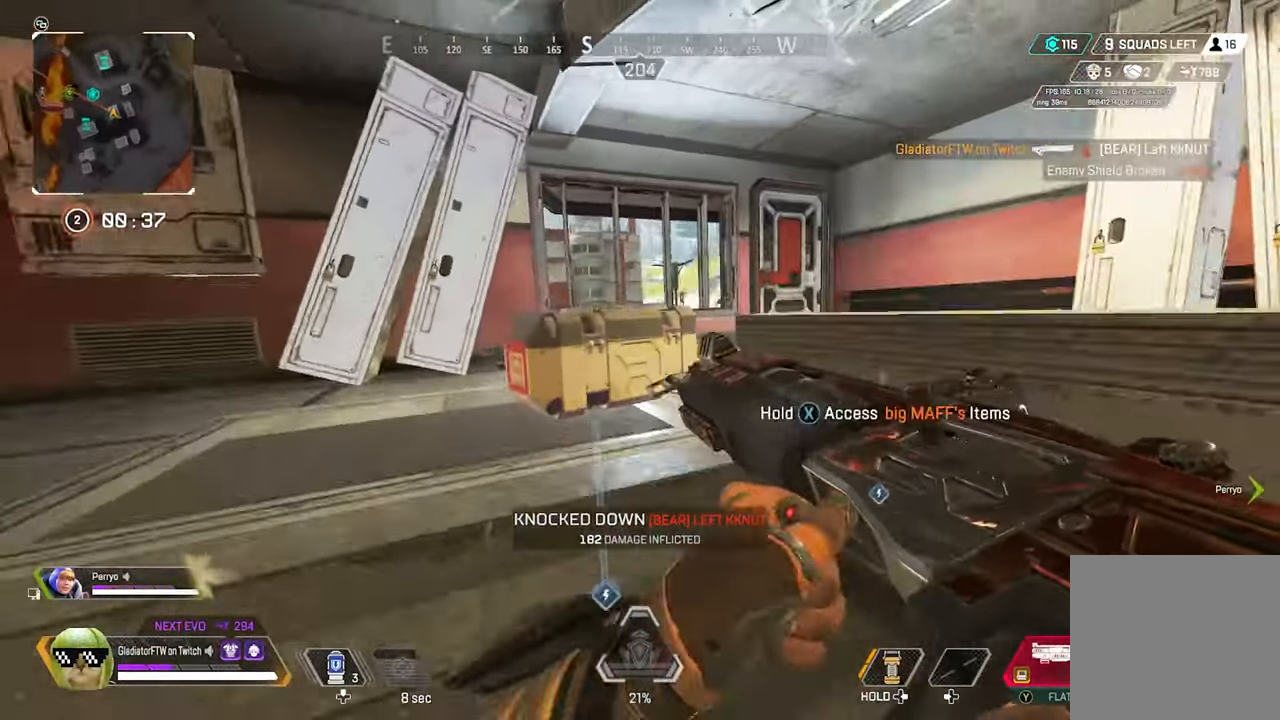
{"buttons": ["L3"], "left_stick": "up-left", "right_stick": "center", "events": [[117, "A", "up"], [467, "right_stick", "center"], [500, "L3", "down"]]}
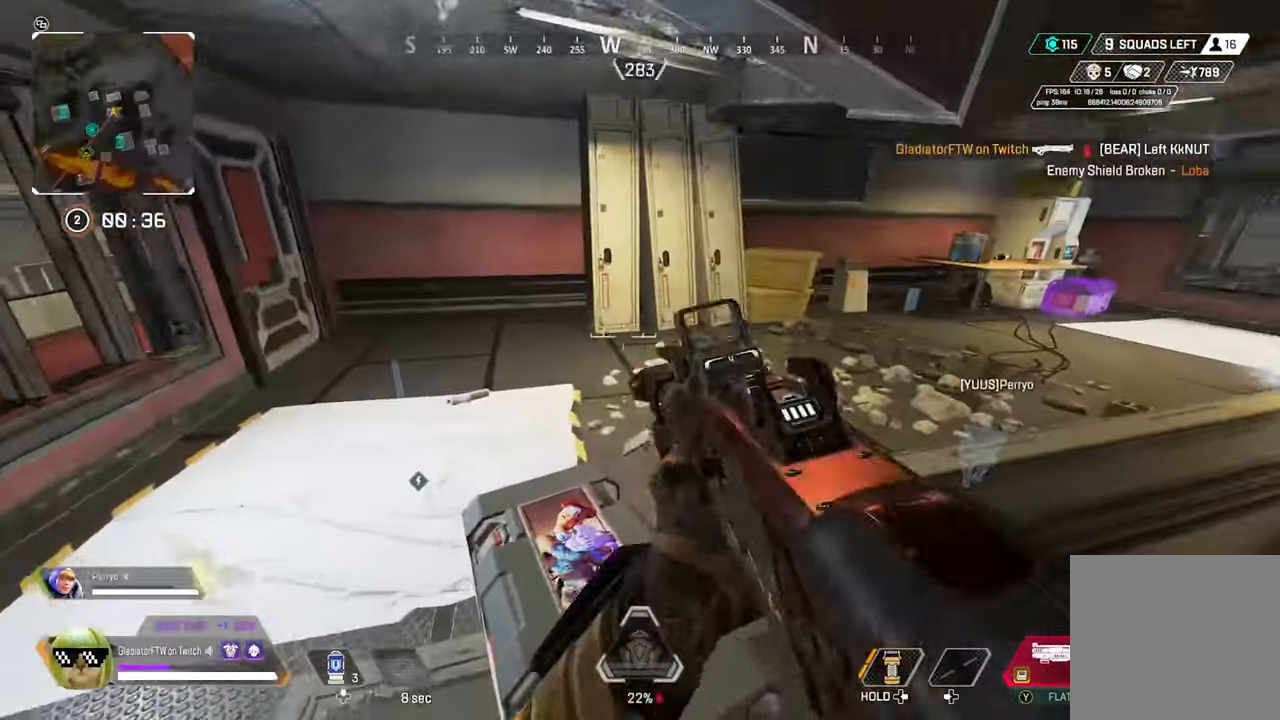
{"buttons": [], "left_stick": "left", "right_stick": "right", "events": [[117, "L3", "up"], [167, "right_stick", "right"], [334, "left_stick", "left"]]}
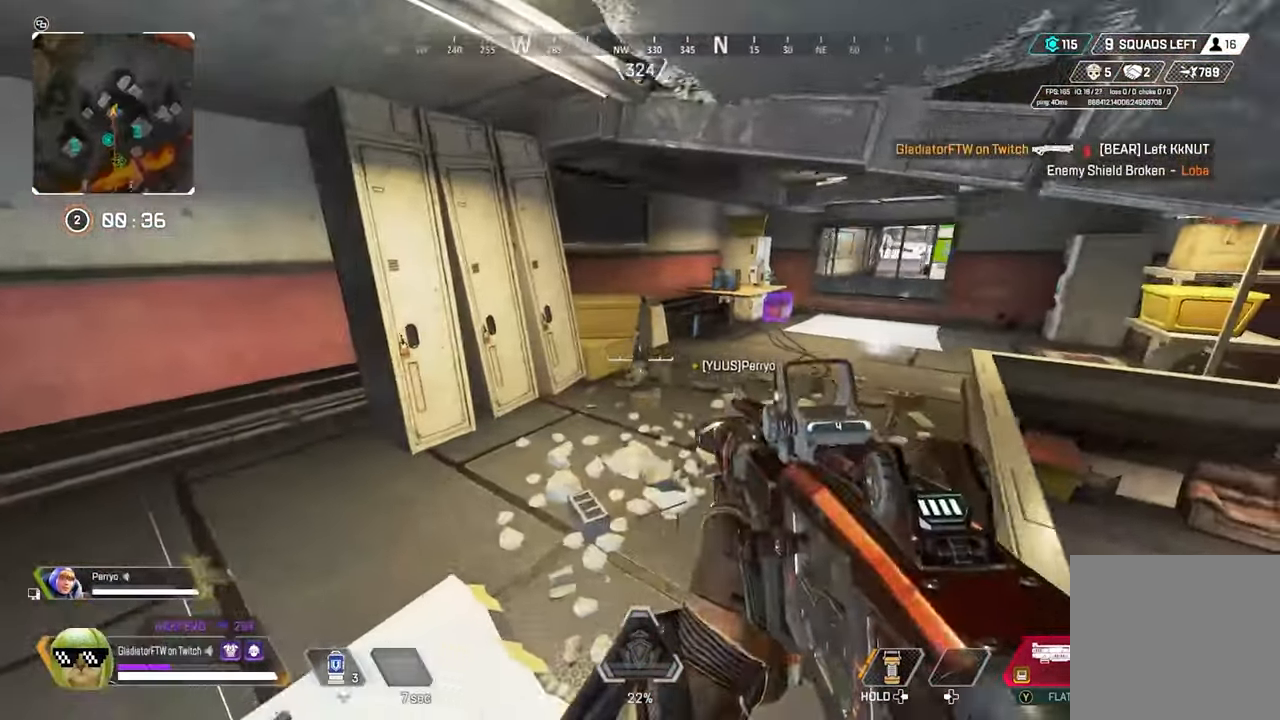
{"buttons": [], "left_stick": "up", "right_stick": "center", "events": [[34, "right_stick", "center"], [84, "left_stick", "up-left"], [84, "right_stick", "left"], [200, "left_stick", "up"], [234, "L3", "down"], [350, "L3", "up"], [450, "right_stick", "center"]]}
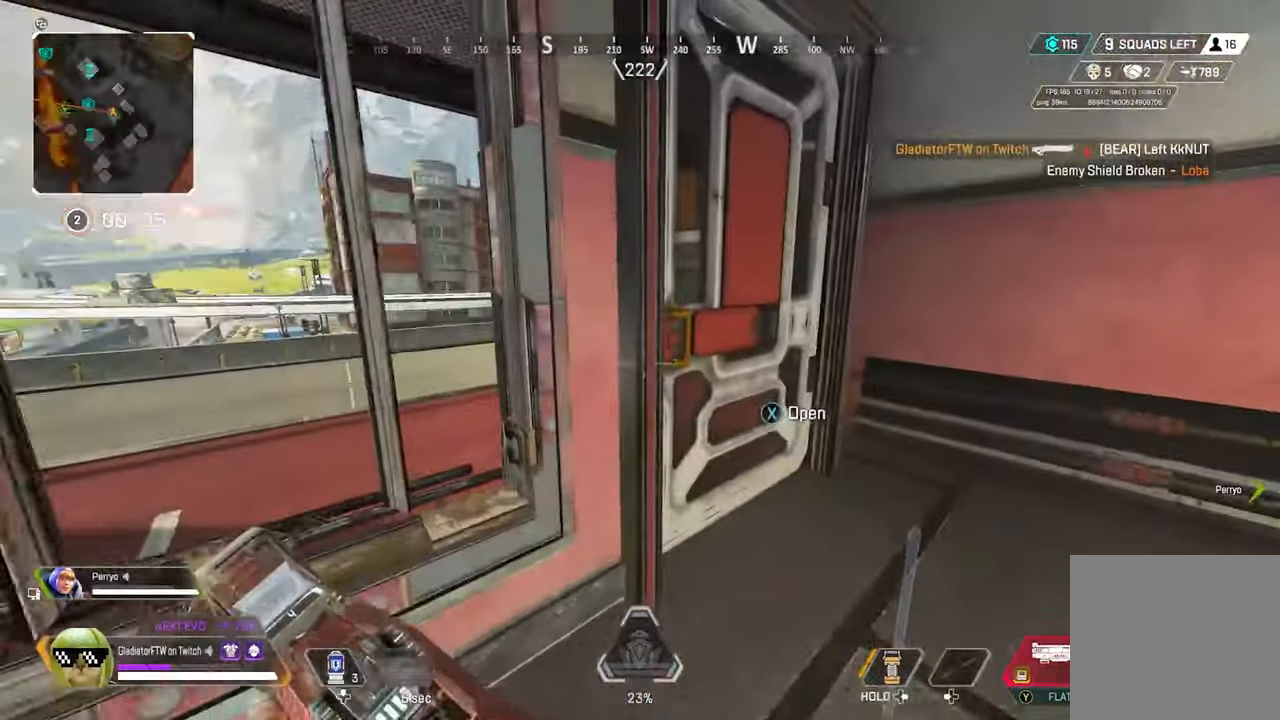
{"buttons": [], "left_stick": "up-left", "right_stick": "center", "events": [[84, "X", "down"], [134, "left_stick", "up-right"], [267, "left_stick", "up"], [350, "L3", "down"], [350, "X", "up"], [400, "left_stick", "up-left"], [500, "L3", "up"]]}
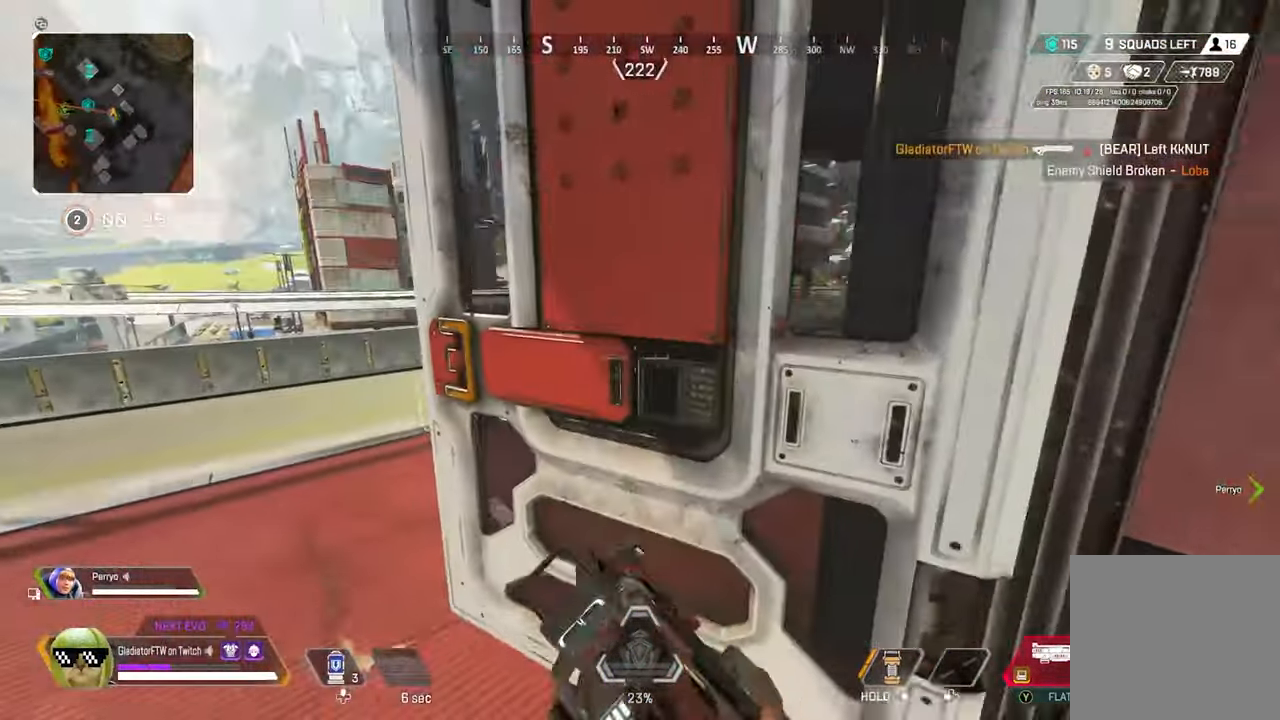
{"buttons": [], "left_stick": "up-left", "right_stick": "right", "events": [[267, "right_stick", "right"]]}
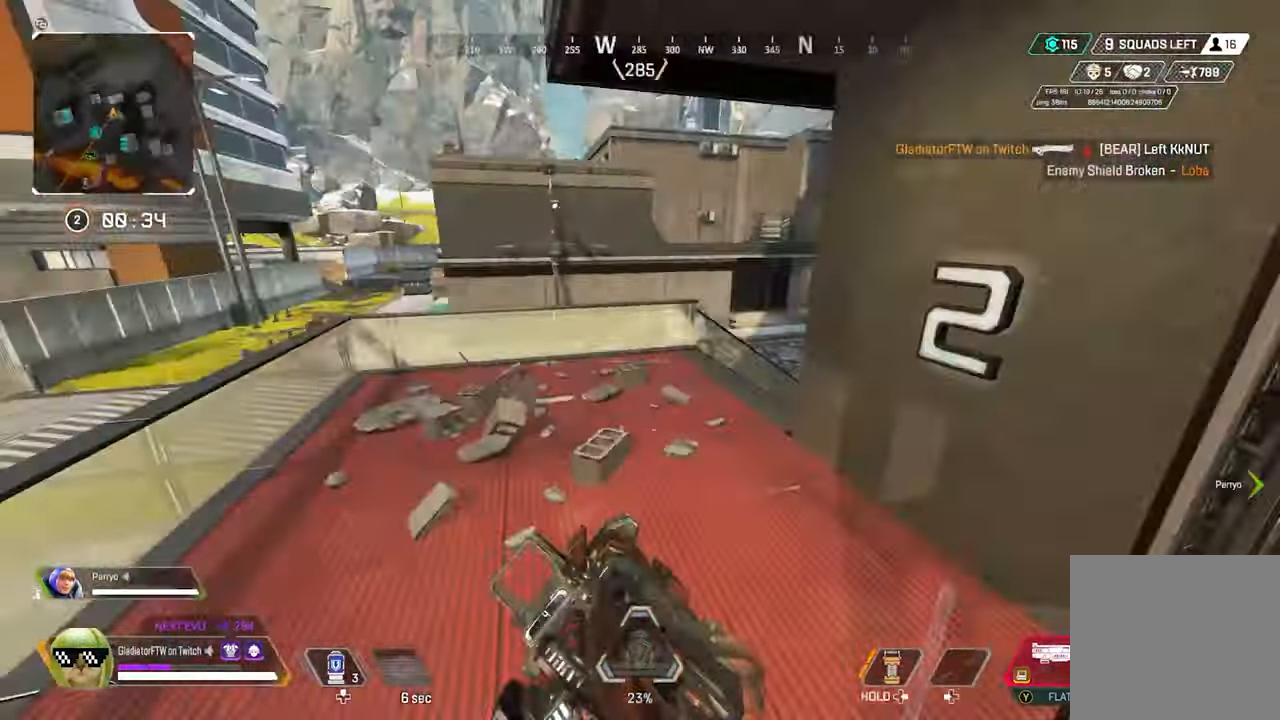
{"buttons": [], "left_stick": "up-left", "right_stick": "right", "events": []}
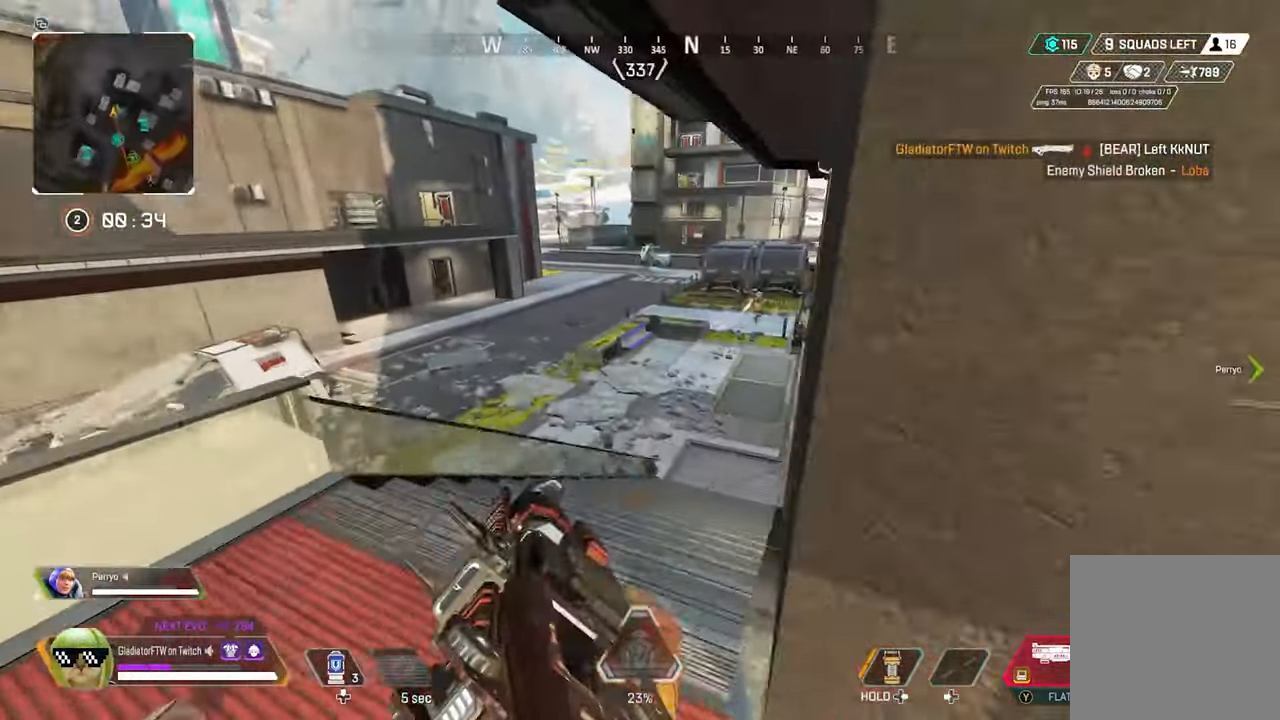
{"buttons": ["R3"], "left_stick": "up", "right_stick": "center", "events": [[134, "right_stick", "center"], [234, "left_stick", "up"], [416, "R3", "down"]]}
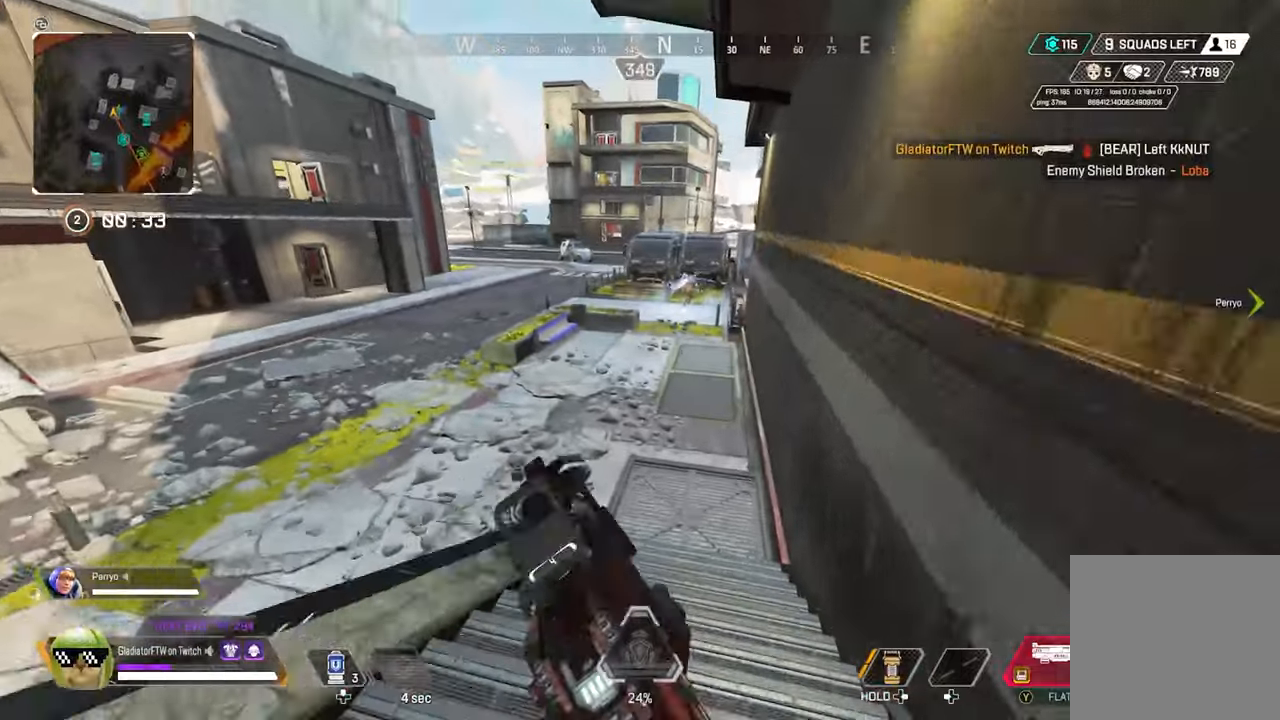
{"buttons": ["L2"], "left_stick": "up", "right_stick": "up", "events": [[66, "R3", "up"], [66, "right_stick", "up"], [416, "L2", "down"]]}
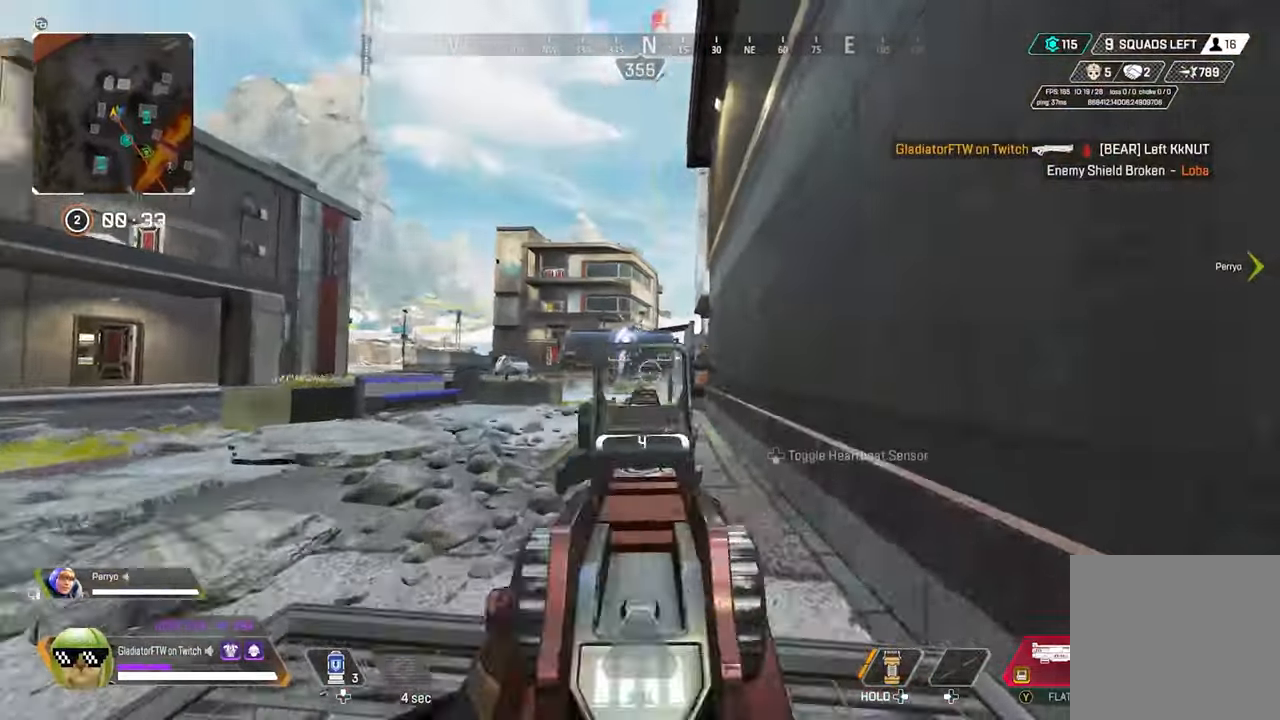
{"buttons": ["L2", "R2"], "left_stick": "up", "right_stick": "center", "events": [[316, "right_stick", "up-left"], [383, "R2", "down"], [416, "right_stick", "center"]]}
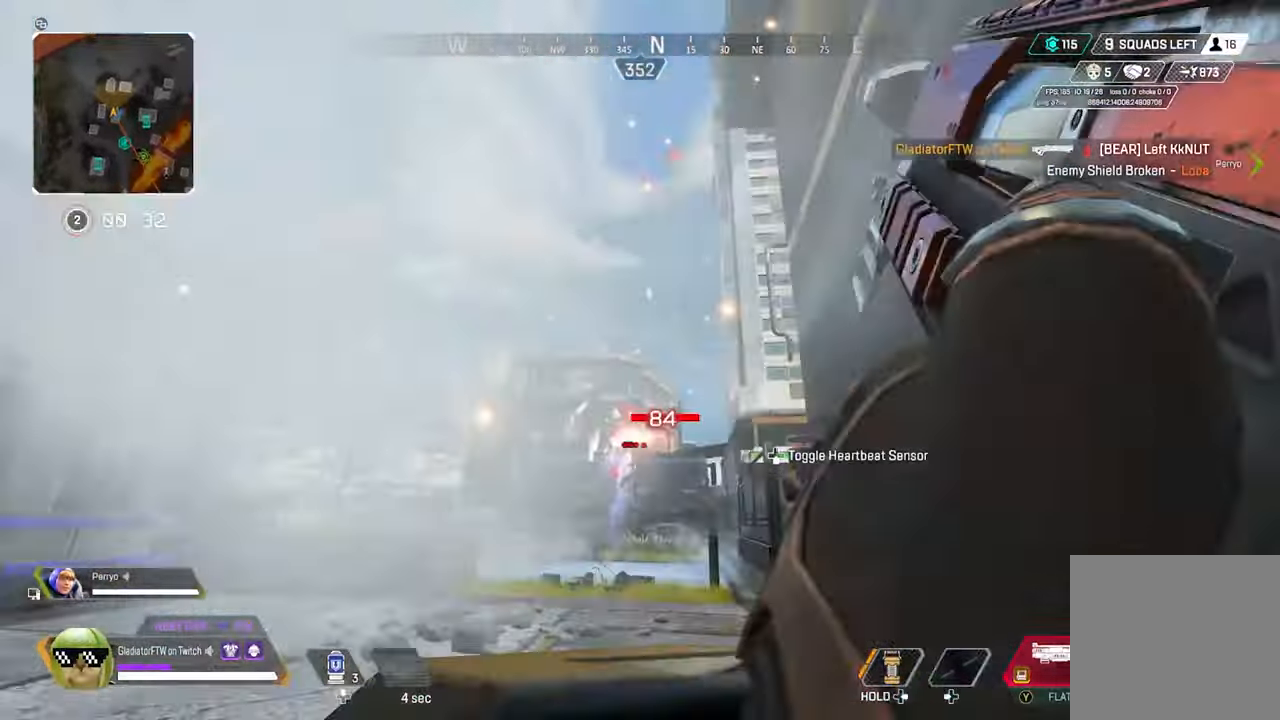
{"buttons": ["L2"], "left_stick": "up", "right_stick": "down"}
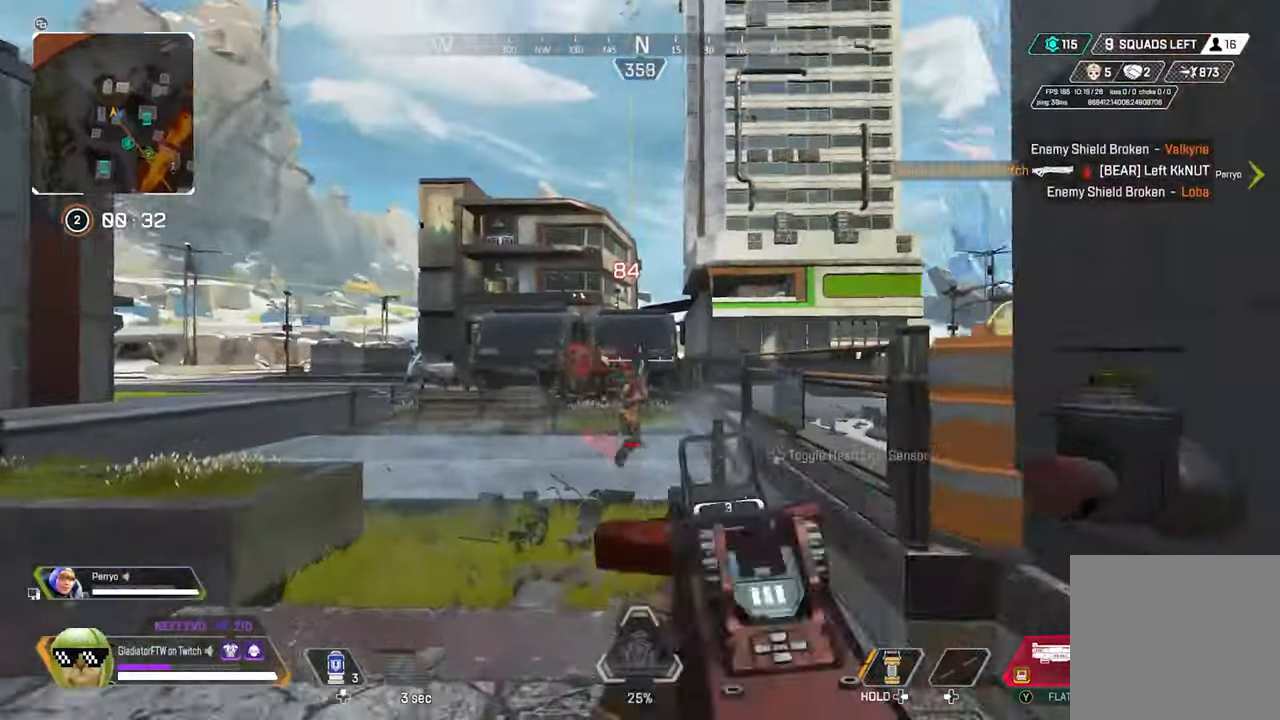
{"buttons": ["L2"], "left_stick": "up-left", "right_stick": "center", "events": [[250, "left_stick", "up-right"], [266, "right_stick", "right"], [300, "R2", "down"], [450, "left_stick", "up-left"], [466, "right_stick", "center"], [483, "R2", "up"]]}
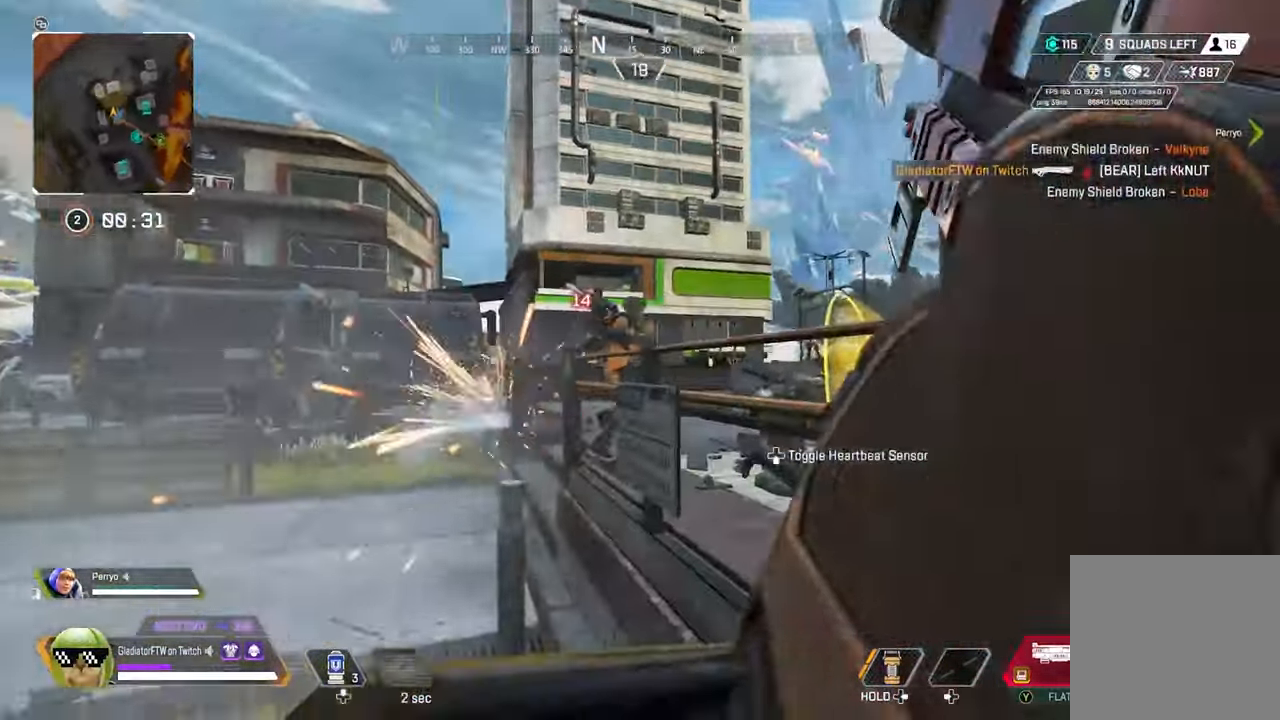
{"buttons": ["L2"], "left_stick": "up-left", "right_stick": "center", "events": [[16, "L2", "up"], [166, "right_stick", "up-right"], [316, "L2", "down"], [333, "right_stick", "center"]]}
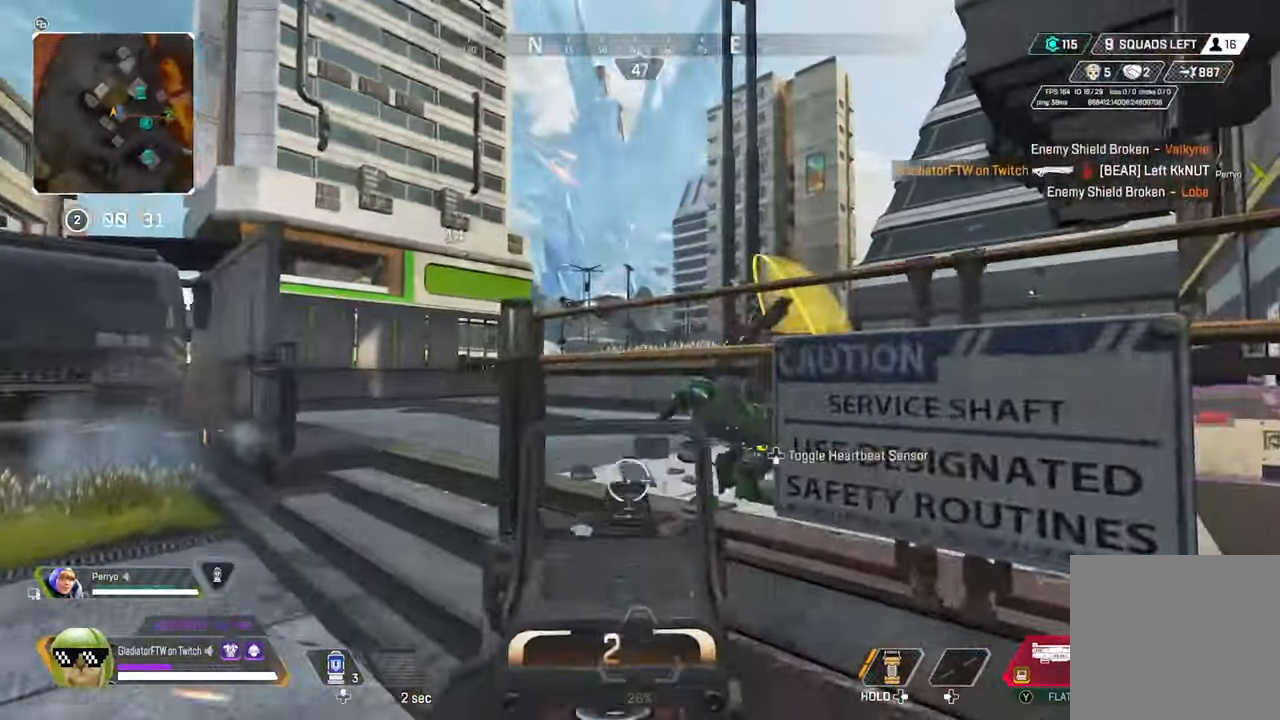
{"buttons": ["L2"], "left_stick": "up-left", "right_stick": "right", "events": [[16, "right_stick", "down-right"], [166, "right_stick", "right"]]}
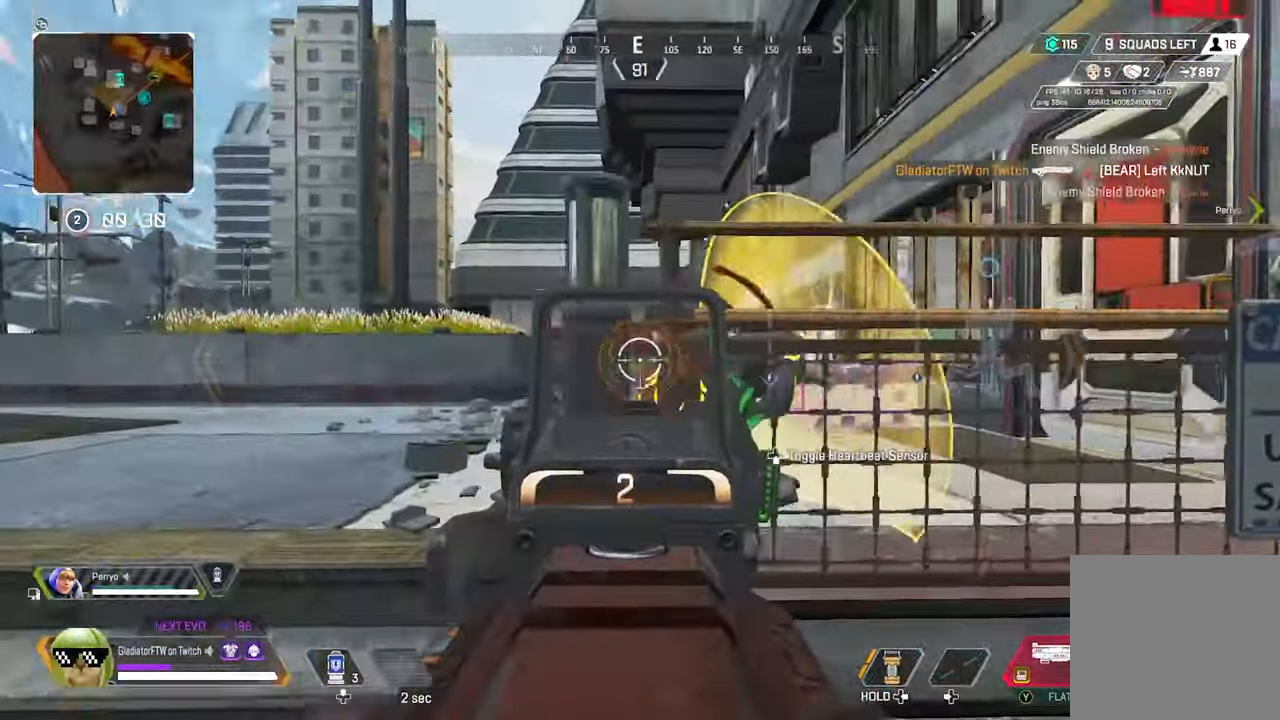
{"buttons": ["L2", "R2"], "left_stick": "up-left", "right_stick": "up-right", "events": [[366, "right_stick", "up-right"], [500, "R2", "down"]]}
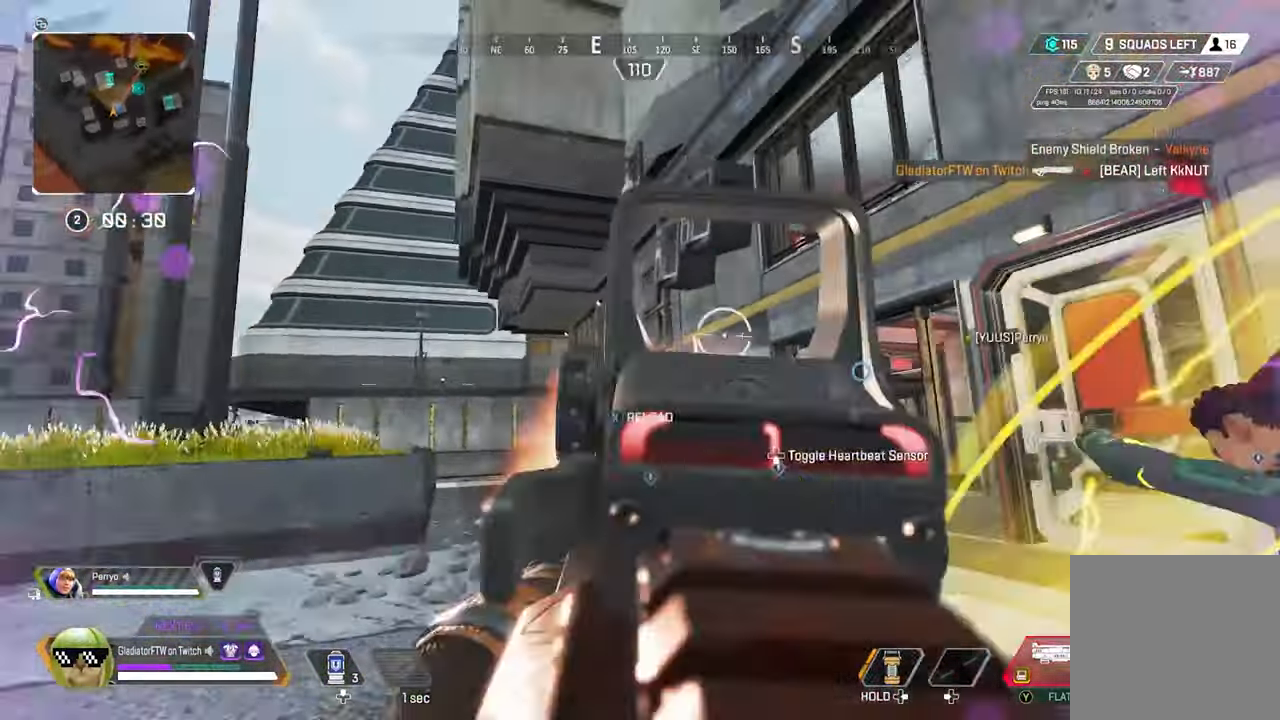
{"buttons": ["L2"], "left_stick": "up", "right_stick": "left", "events": [[33, "right_stick", "left"], [83, "left_stick", "up-right"], [133, "R2", "up"], [166, "L2", "up"], [166, "left_stick", "right"], [400, "left_stick", "up"], [483, "L2", "down"]]}
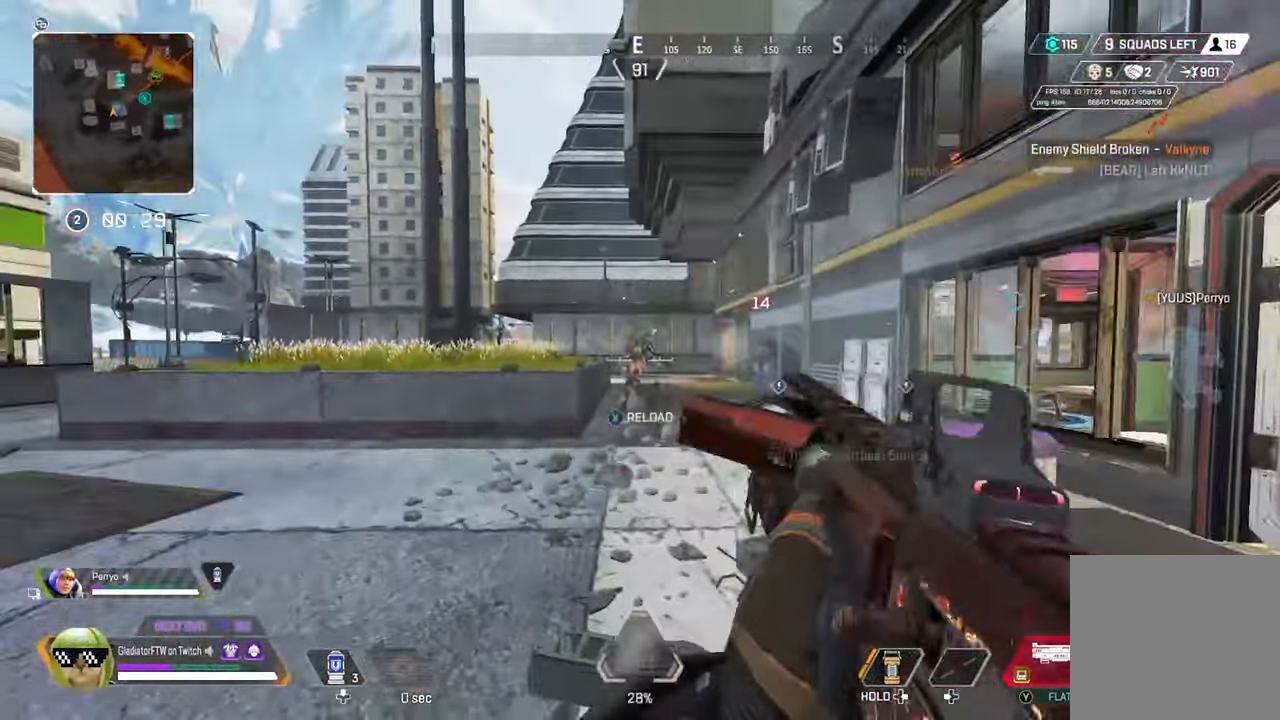
{"buttons": ["L2", "R2"], "left_stick": "up-right", "right_stick": "center", "events": [[16, "right_stick", "center"], [166, "right_stick", "left"], [216, "left_stick", "up-right"], [350, "R2", "down"], [366, "right_stick", "center"]]}
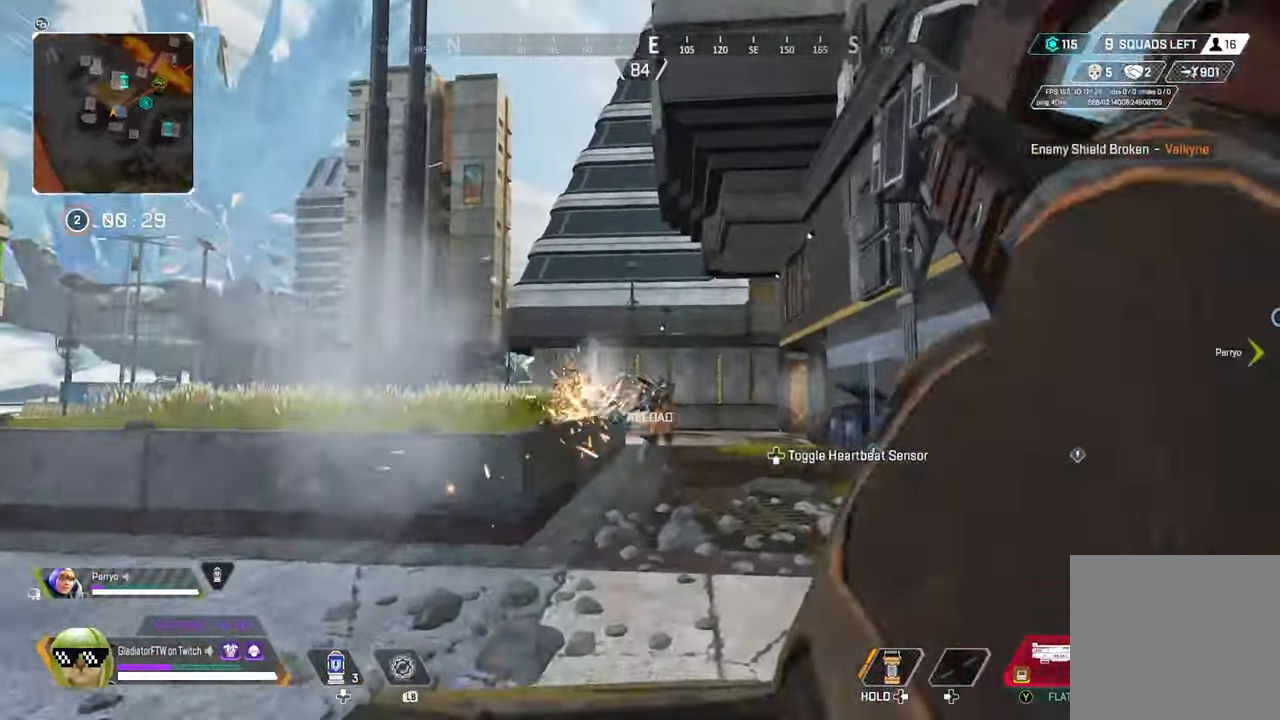
{"buttons": [], "left_stick": "up", "right_stick": "center", "events": [[50, "R2", "up"], [116, "L2", "up"], [150, "left_stick", "up"], [383, "left_stick", "up-right"], [417, "Y", "down"], [483, "Y", "up"], [483, "left_stick", "up"]]}
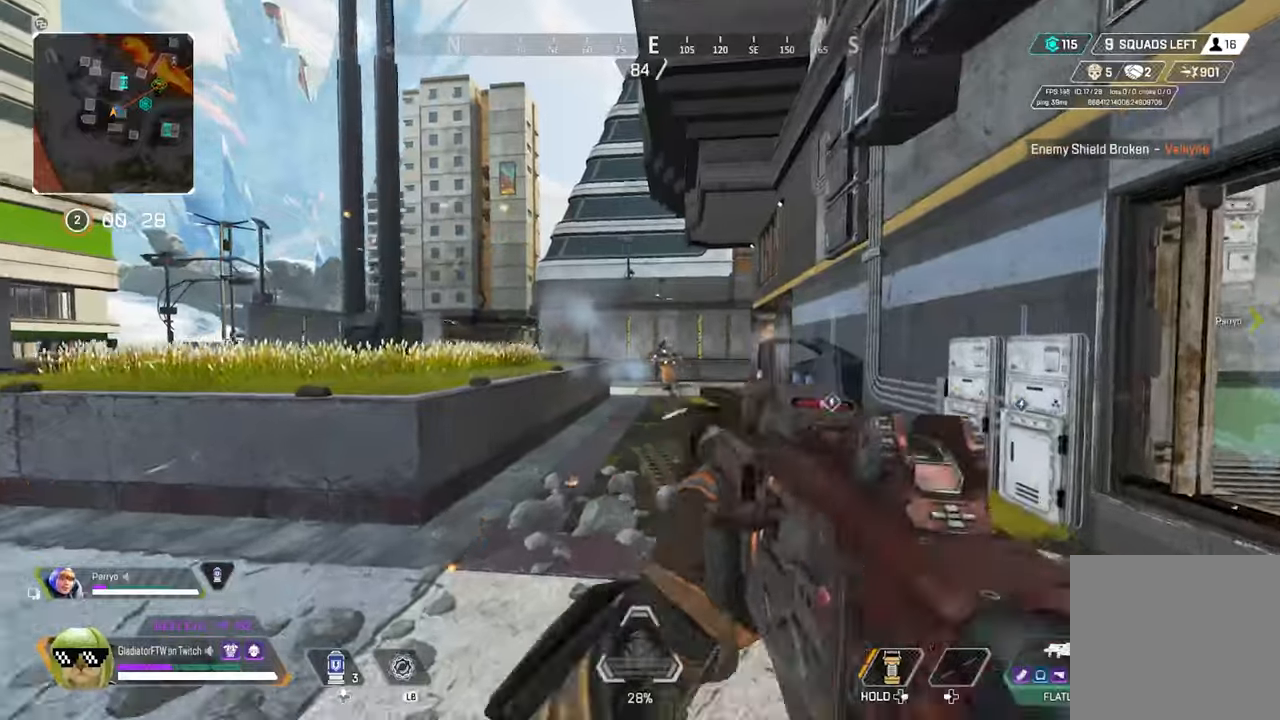
{"buttons": ["L2"], "left_stick": "up", "right_stick": "down-left", "events": [[167, "left_stick", "up-left"], [250, "L2", "down"], [317, "left_stick", "up"], [483, "right_stick", "down-left"]]}
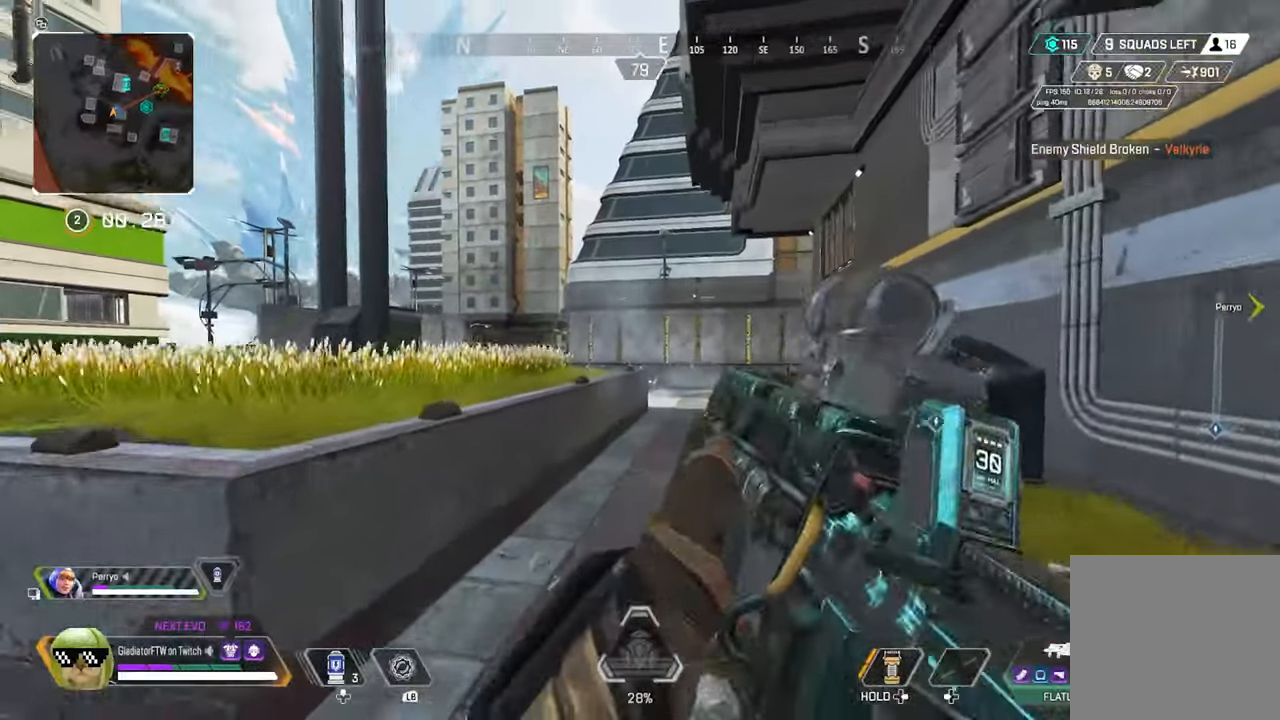
{"buttons": ["L2", "R2"], "left_stick": "up-right", "right_stick": "left", "events": [[67, "left_stick", "up-right"], [117, "right_stick", "center"], [167, "right_stick", "up-left"], [350, "R2", "down"], [367, "right_stick", "left"]]}
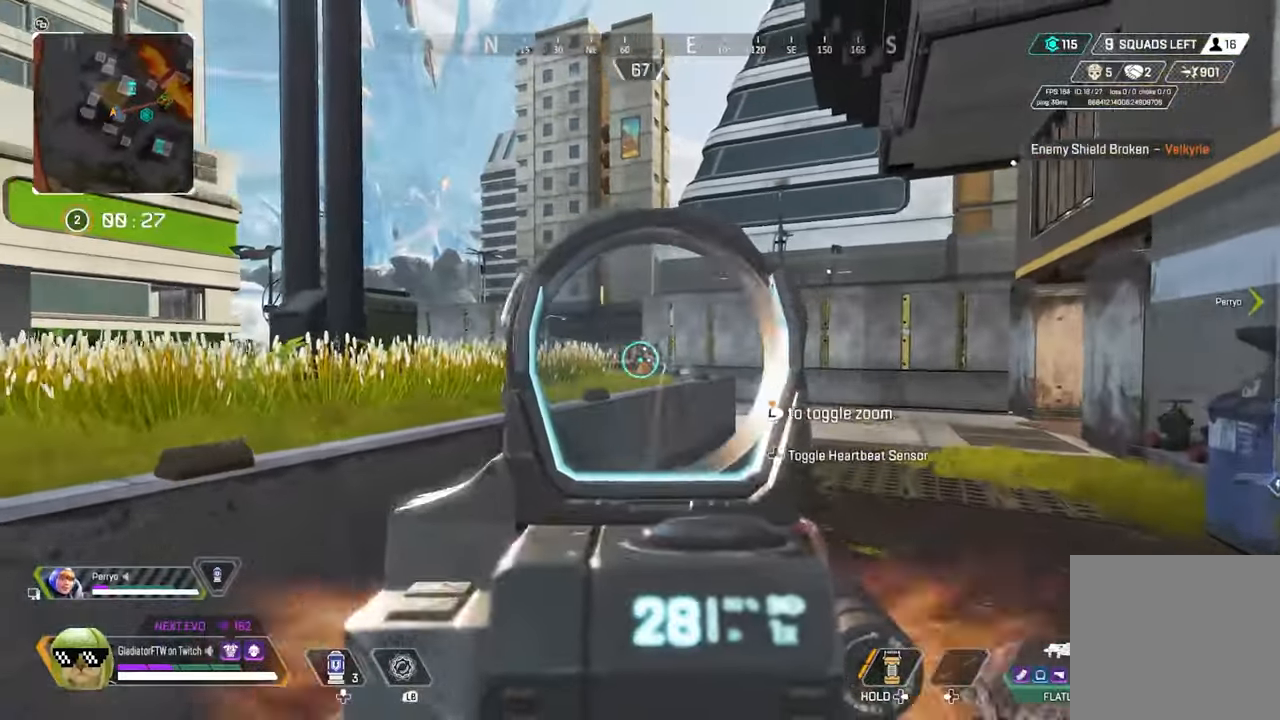
{"buttons": ["L2", "R2"], "left_stick": "up", "right_stick": "down", "events": [[67, "right_stick", "center"], [133, "right_stick", "down-left"], [267, "left_stick", "up"], [383, "right_stick", "down"]]}
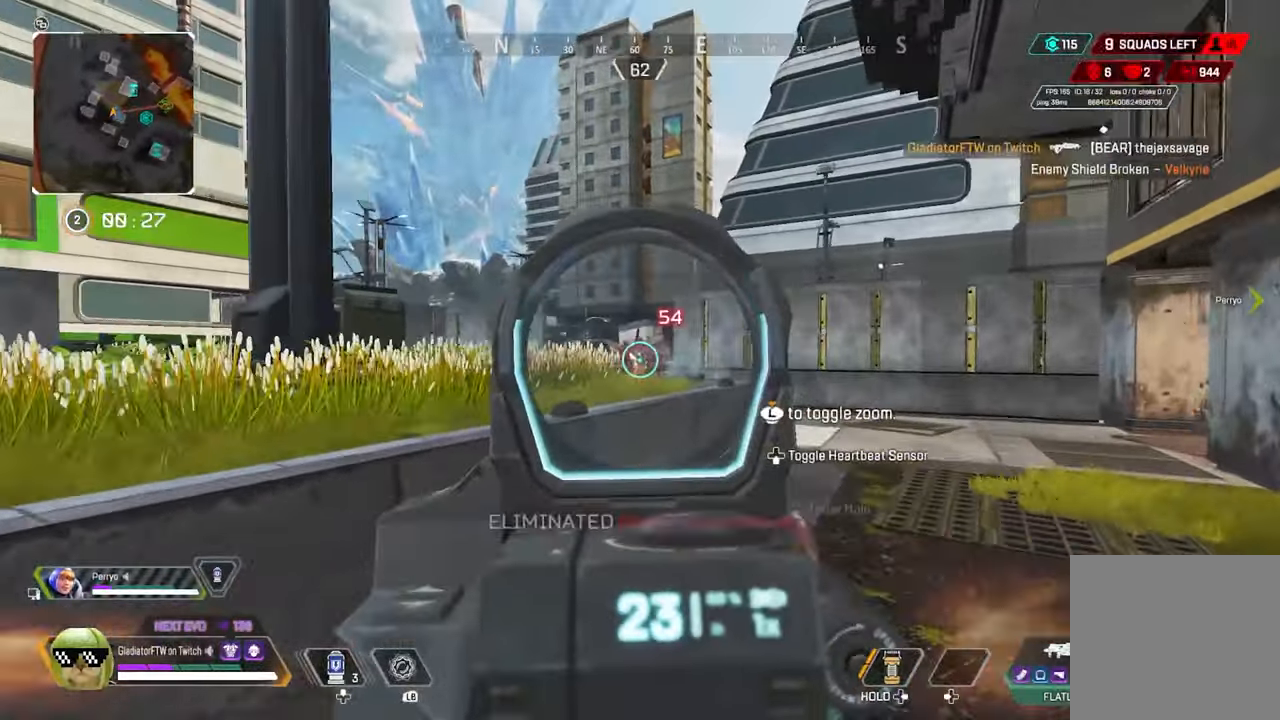
{"buttons": [], "left_stick": "up-left", "right_stick": "left", "events": [[117, "L2", "up"], [133, "R2", "up"], [133, "right_stick", "left"], [167, "L3", "down"], [217, "left_stick", "up-left"], [300, "L3", "up"]]}
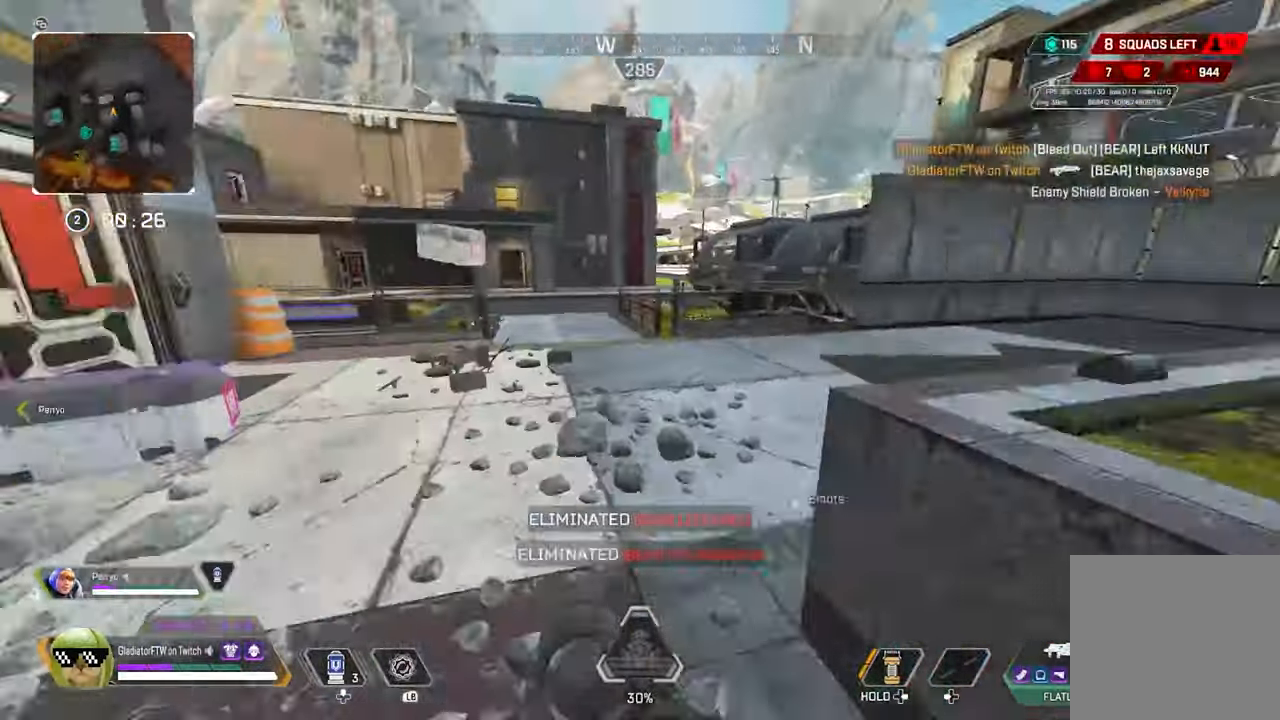
{"buttons": [], "left_stick": "up-left", "right_stick": "down-left", "events": [[67, "right_stick", "center"], [133, "left_stick", "up"], [200, "X", "down"], [217, "L3", "down"], [267, "X", "up"], [350, "L3", "up"], [367, "left_stick", "up-left"], [417, "right_stick", "down-left"]]}
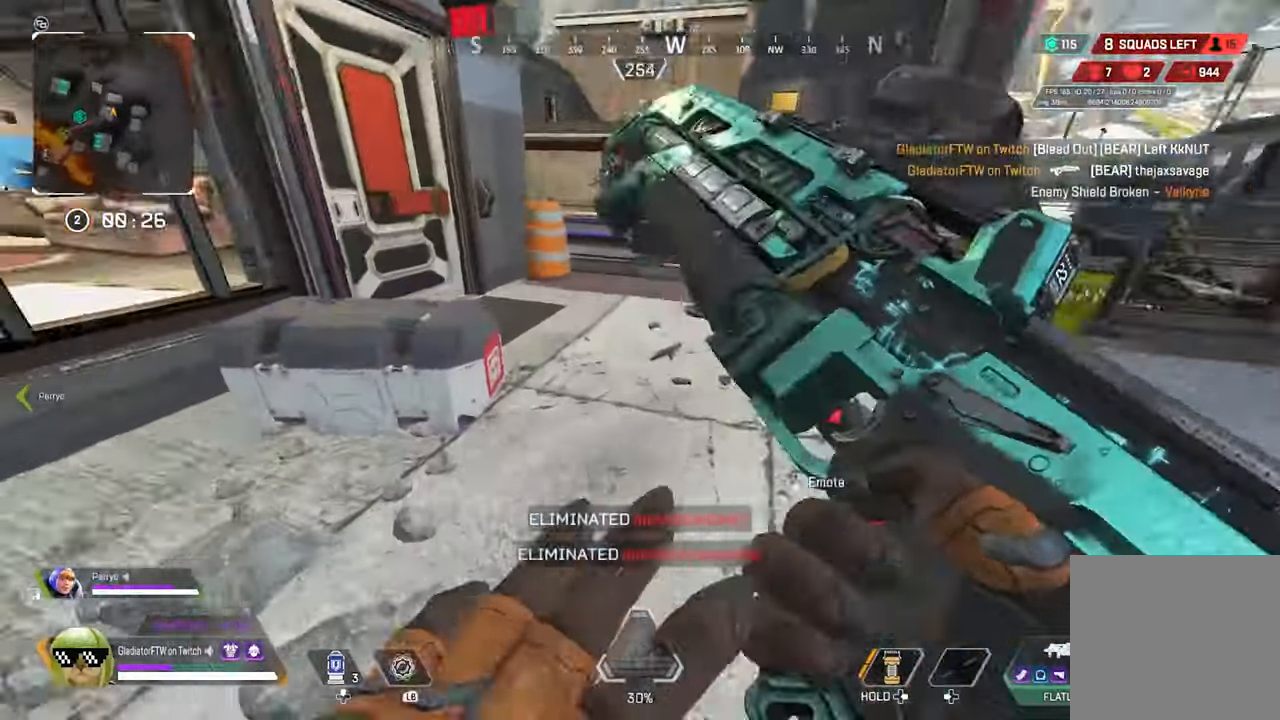
{"buttons": [], "left_stick": "up", "right_stick": "right", "events": [[67, "right_stick", "center"], [217, "left_stick", "up-right"], [267, "left_stick", "right"], [367, "left_stick", "up-right"], [467, "left_stick", "up"], [467, "right_stick", "right"]]}
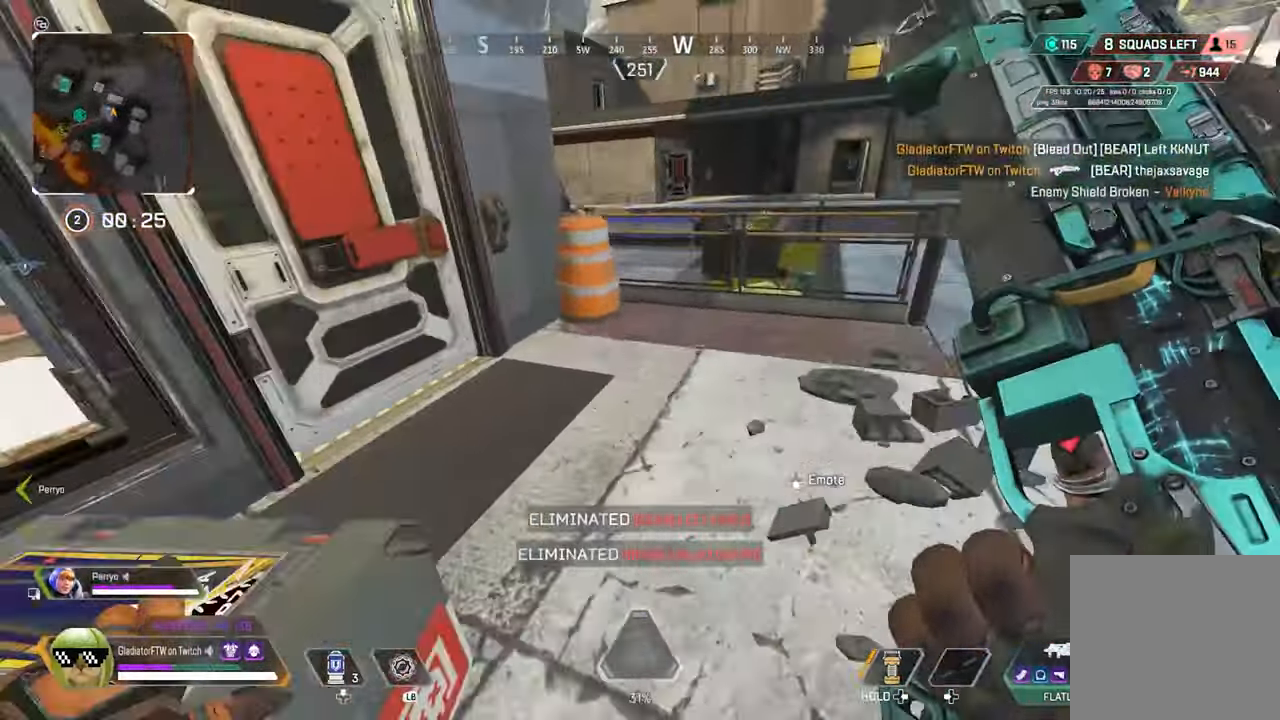
{"buttons": ["A"], "left_stick": "up", "right_stick": "down-left", "events": [[17, "L3", "down"], [133, "right_stick", "center"], [167, "L3", "up"], [283, "L3", "down"], [400, "right_stick", "down-left"], [433, "L3", "up"], [450, "A", "down"]]}
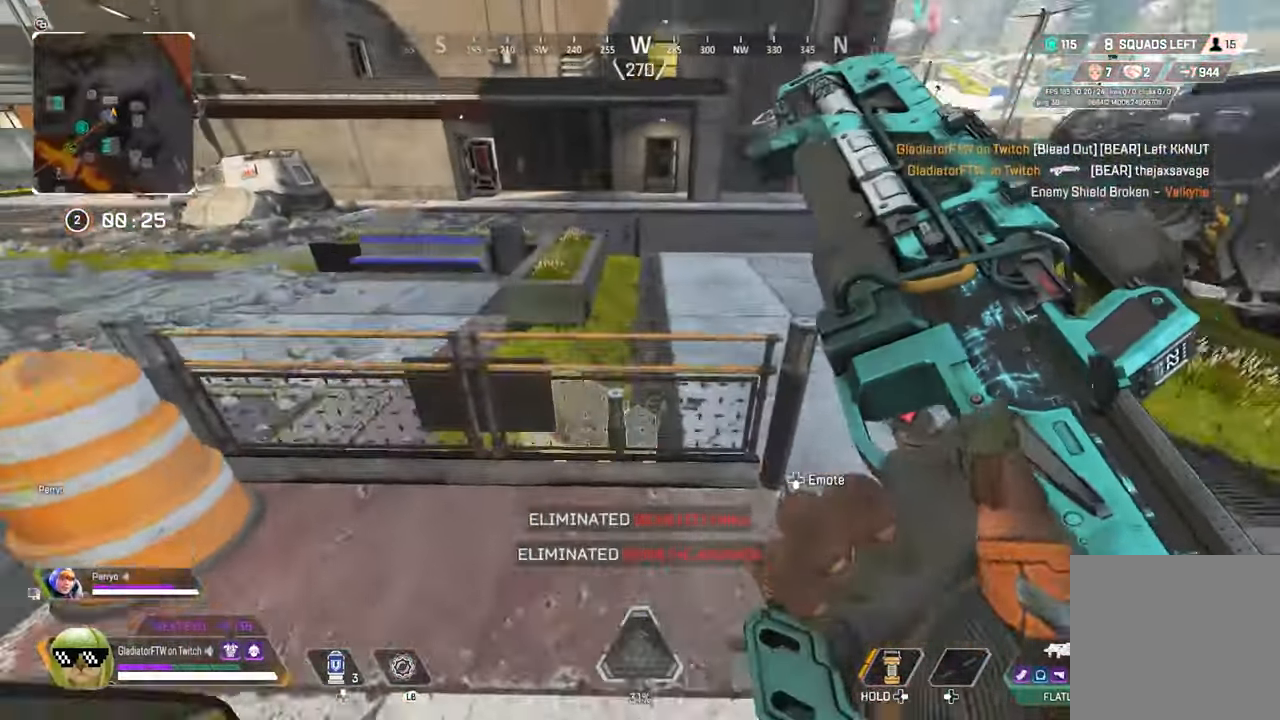
{"buttons": [], "left_stick": "down-right", "right_stick": "left", "events": [[67, "A", "up"], [233, "right_stick", "left"], [250, "left_stick", "down-right"]]}
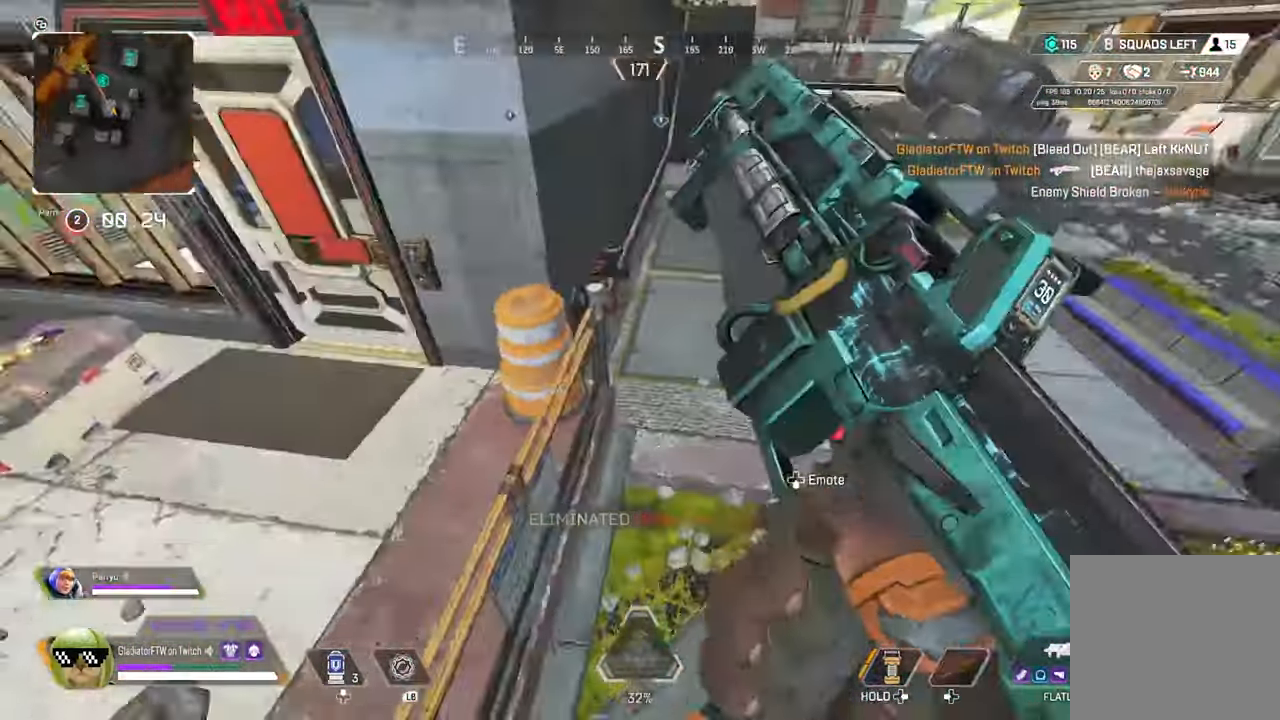
{"buttons": ["X"], "left_stick": "up", "right_stick": "center", "events": [[133, "left_stick", "center"], [133, "right_stick", "center"], [217, "left_stick", "down"], [283, "X", "down"], [333, "left_stick", "center"], [383, "left_stick", "up"]]}
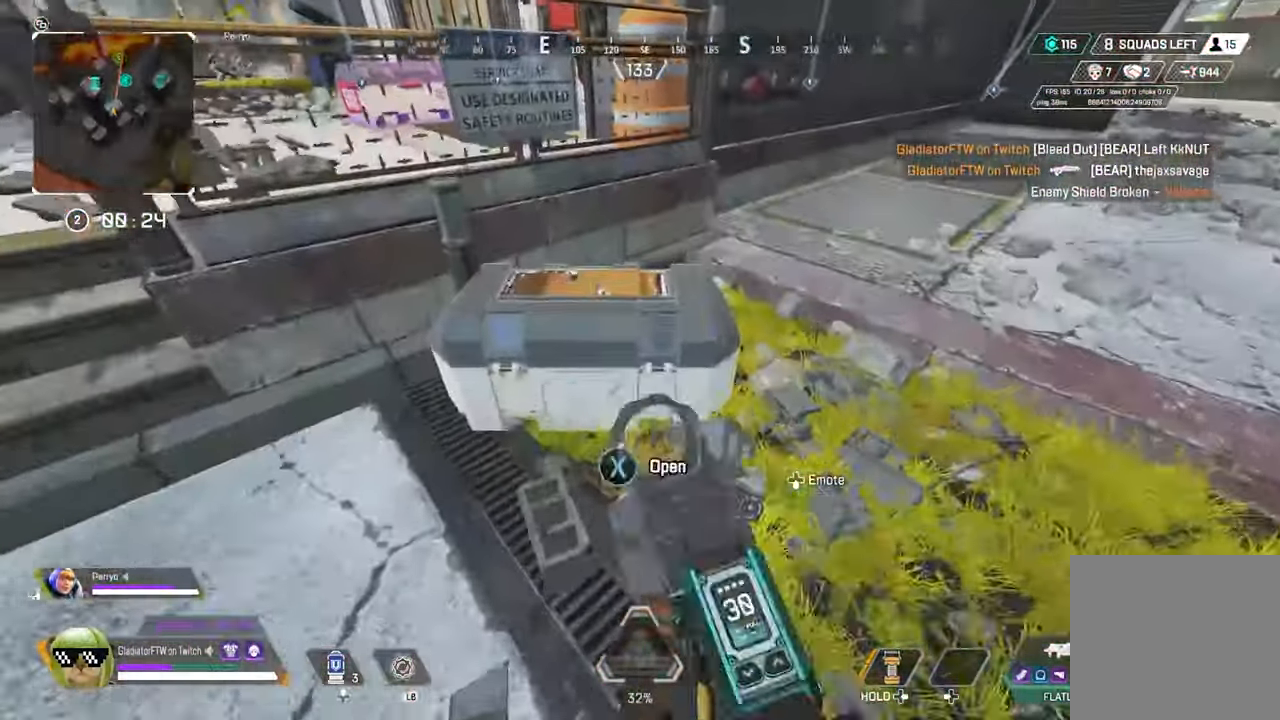
{"buttons": ["X"], "left_stick": "center", "right_stick": "center", "events": [[67, "left_stick", "center"]]}
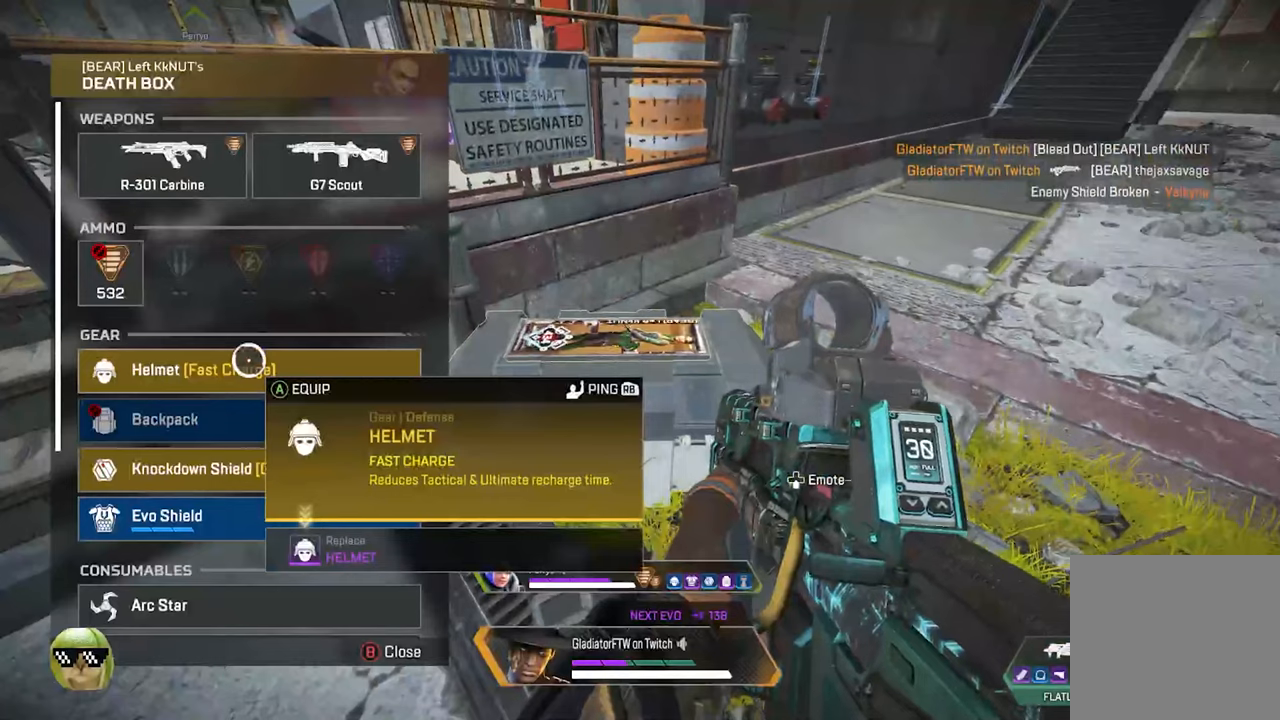
{"buttons": ["A"], "left_stick": "center", "right_stick": "center", "events": [[84, "X", "up"], [117, "left_stick", "down"], [250, "left_stick", "center"], [450, "A", "down"]]}